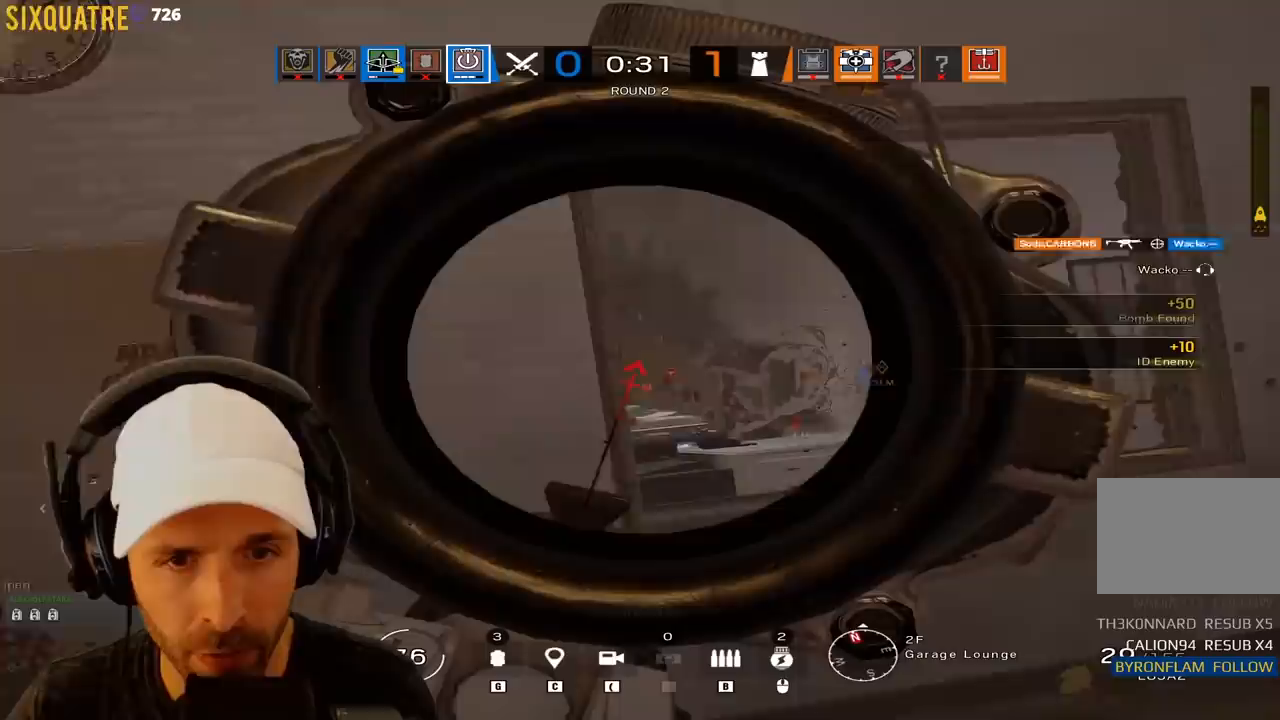
Gameplay with keyboard; each line is a JSON object with the keys held at the frame after it. "events" lists presses ("down") and releases ("up") of "a", "alt", "c", "ctrl", "d", "e", "f", "q", "r", "s", "space", "v", "w", "x" and "z" between this image and that frame as [ms after this image, input, new state], when the widget could be followed in between. No other keys are recorded. Mouse input is not recorded. Not read: tab.
{"keys": ["e", "q"], "events": [[17, "ctrl", "down"], [100, "ctrl", "up"], [200, "ctrl", "down"], [200, "q", "down"], [250, "d", "up"], [300, "ctrl", "up"], [333, "d", "down"], [333, "q", "up"], [483, "d", "up"], [483, "q", "down"]]}
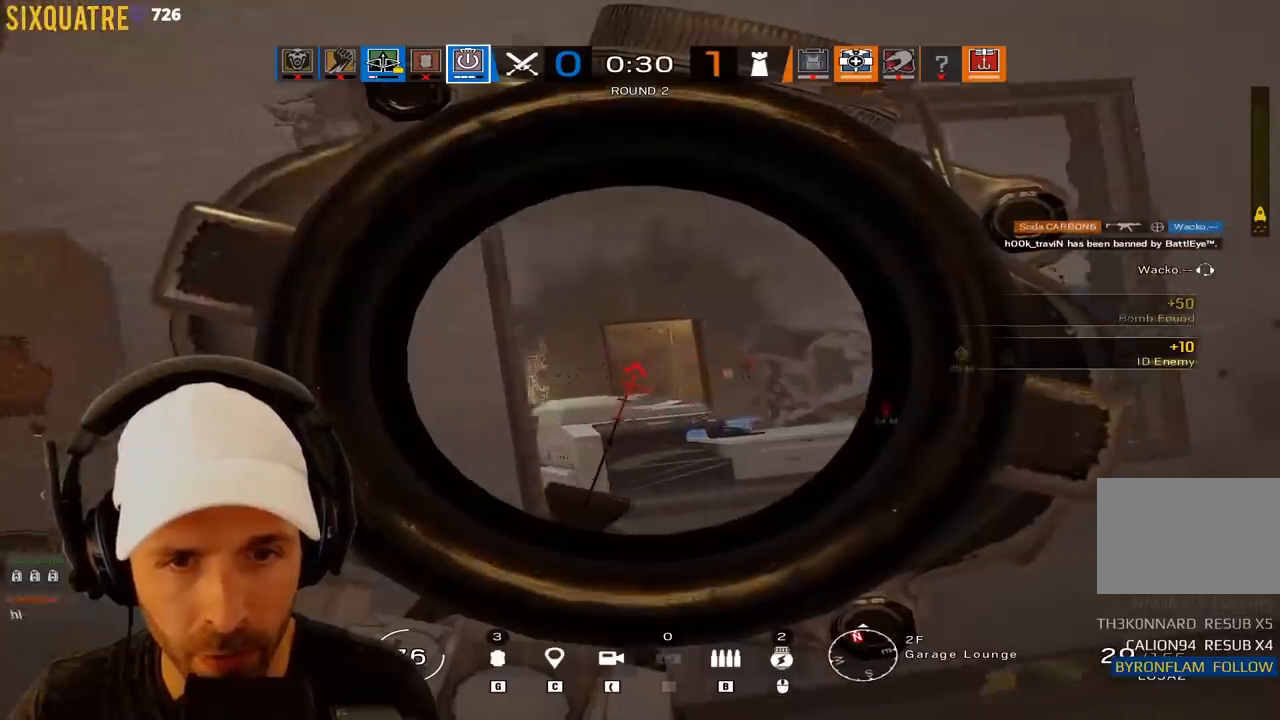
{"keys": ["e", "z"], "events": [[83, "q", "up"], [400, "z", "down"]]}
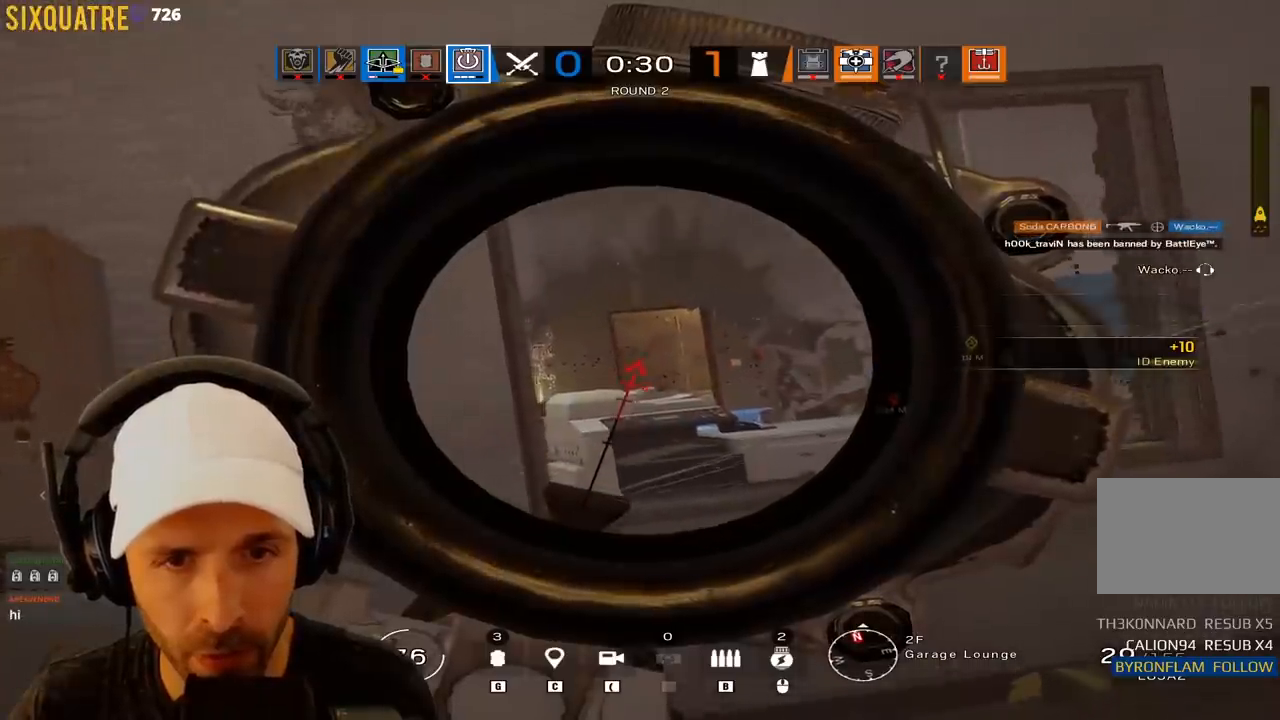
{"keys": ["e"], "events": [[133, "z", "up"], [183, "q", "down"], [333, "q", "up"]]}
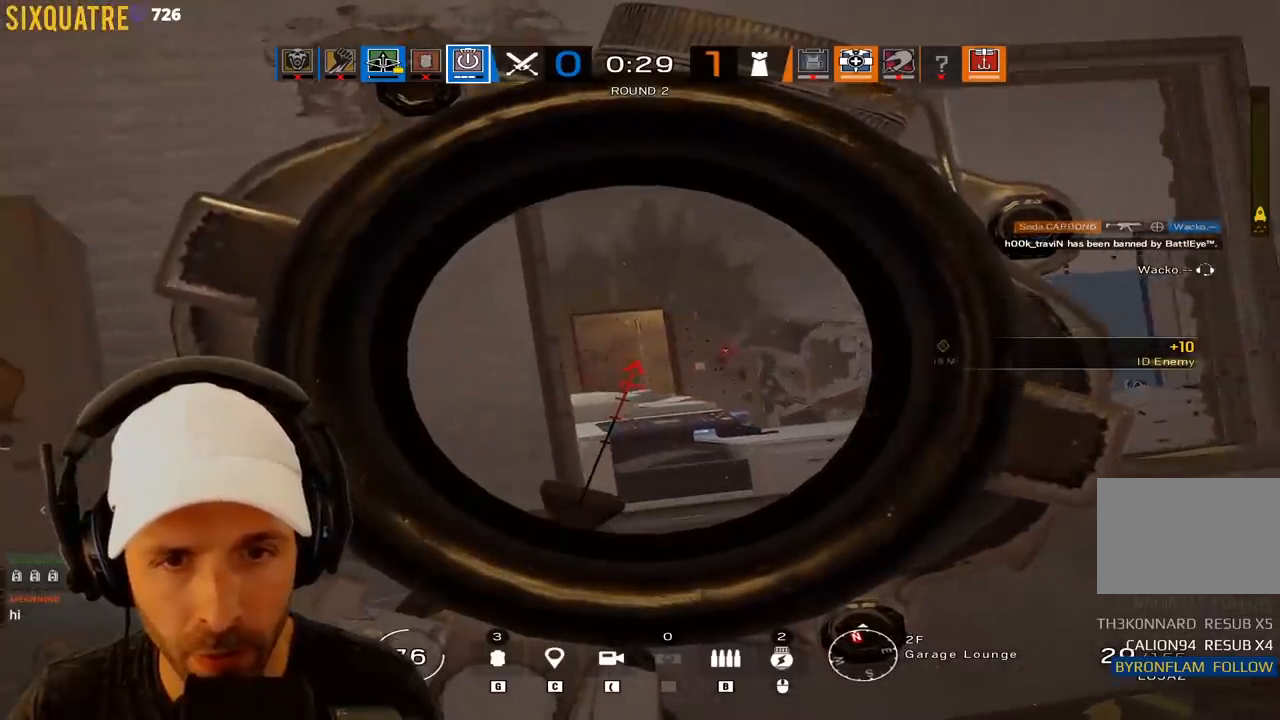
{"keys": ["ctrl", "d", "e"], "events": [[383, "ctrl", "down"], [383, "d", "down"]]}
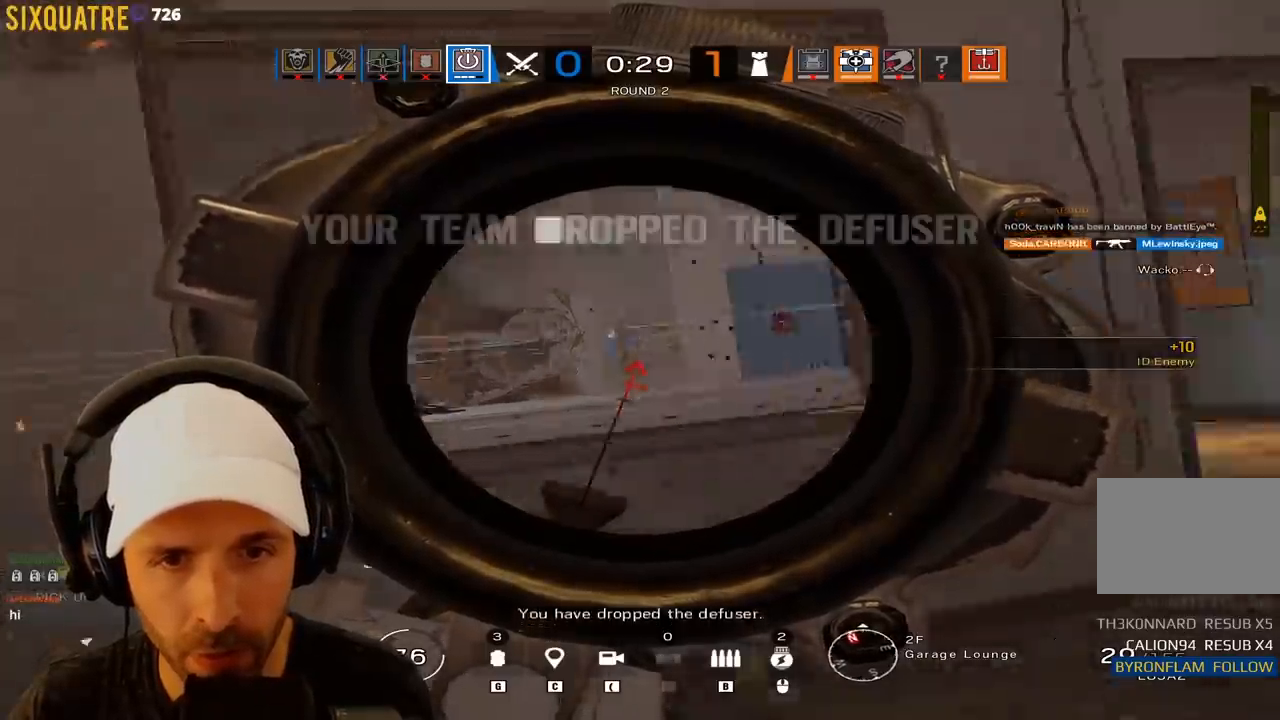
{"keys": ["a", "q"], "events": [[33, "q", "down"], [83, "d", "up"], [83, "q", "up"], [217, "a", "down"], [217, "e", "up"], [217, "q", "down"], [267, "ctrl", "up"]]}
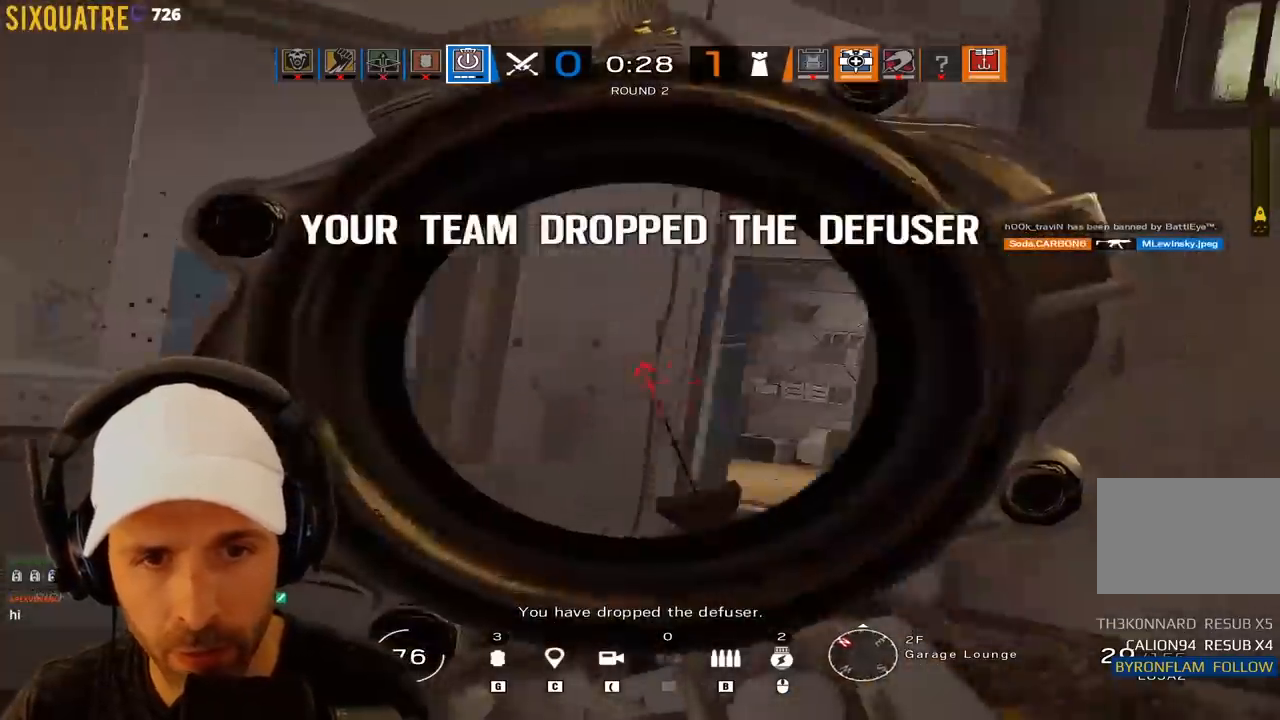
{"keys": ["a", "q", "s"], "events": [[100, "ctrl", "down"], [133, "s", "down"], [183, "ctrl", "up"]]}
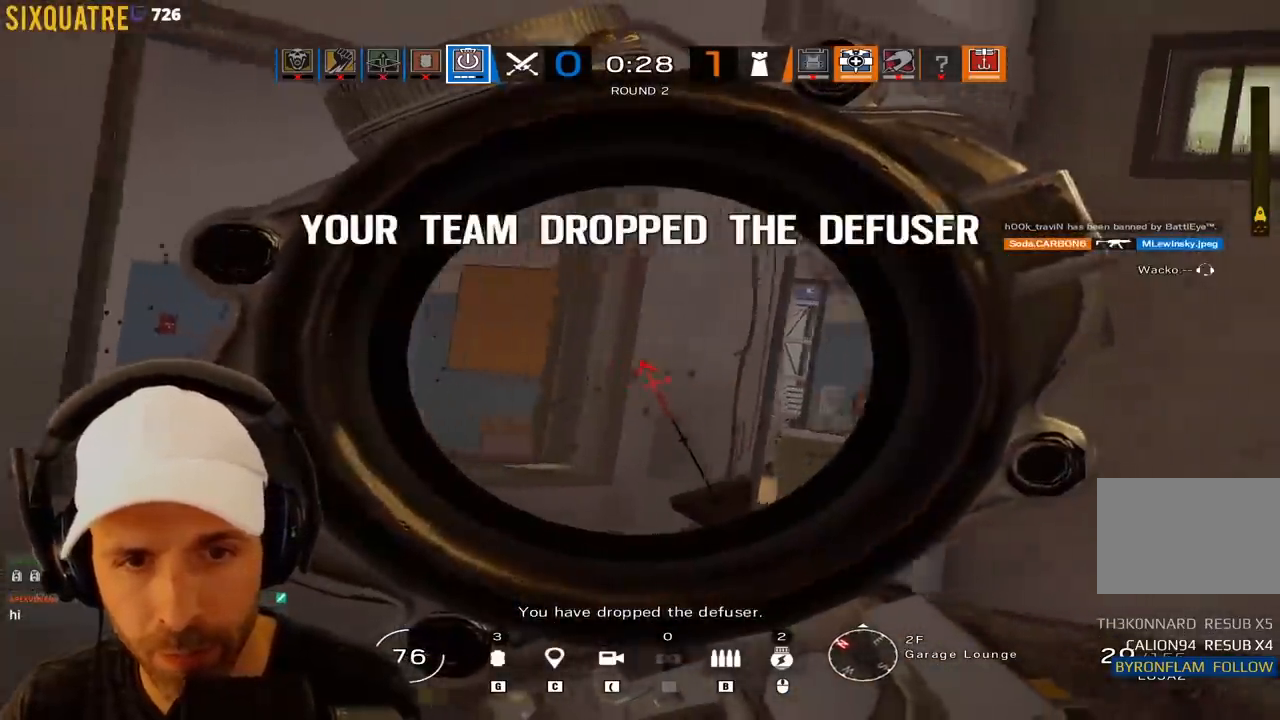
{"keys": ["a", "q"], "events": [[67, "ctrl", "down"], [150, "ctrl", "up"], [200, "s", "up"]]}
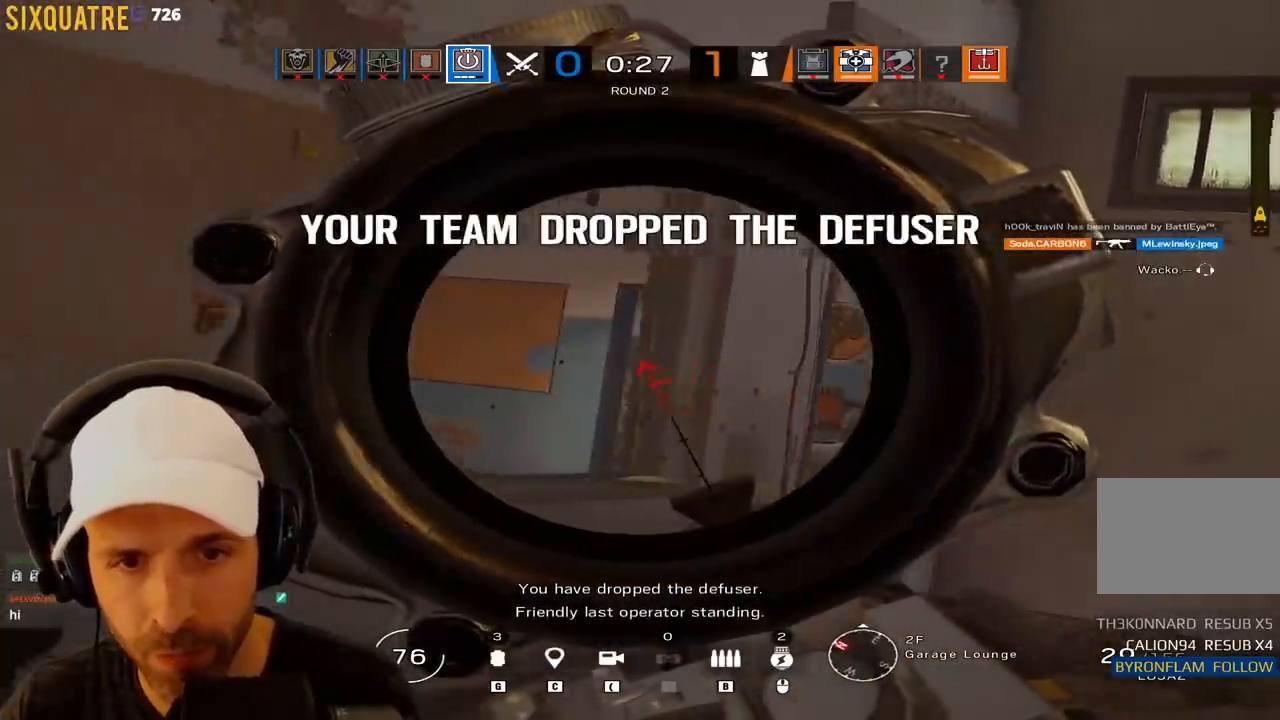
{"keys": ["a"], "events": [[83, "d", "down"], [83, "q", "up"], [167, "d", "up"], [217, "q", "down"], [317, "q", "up"]]}
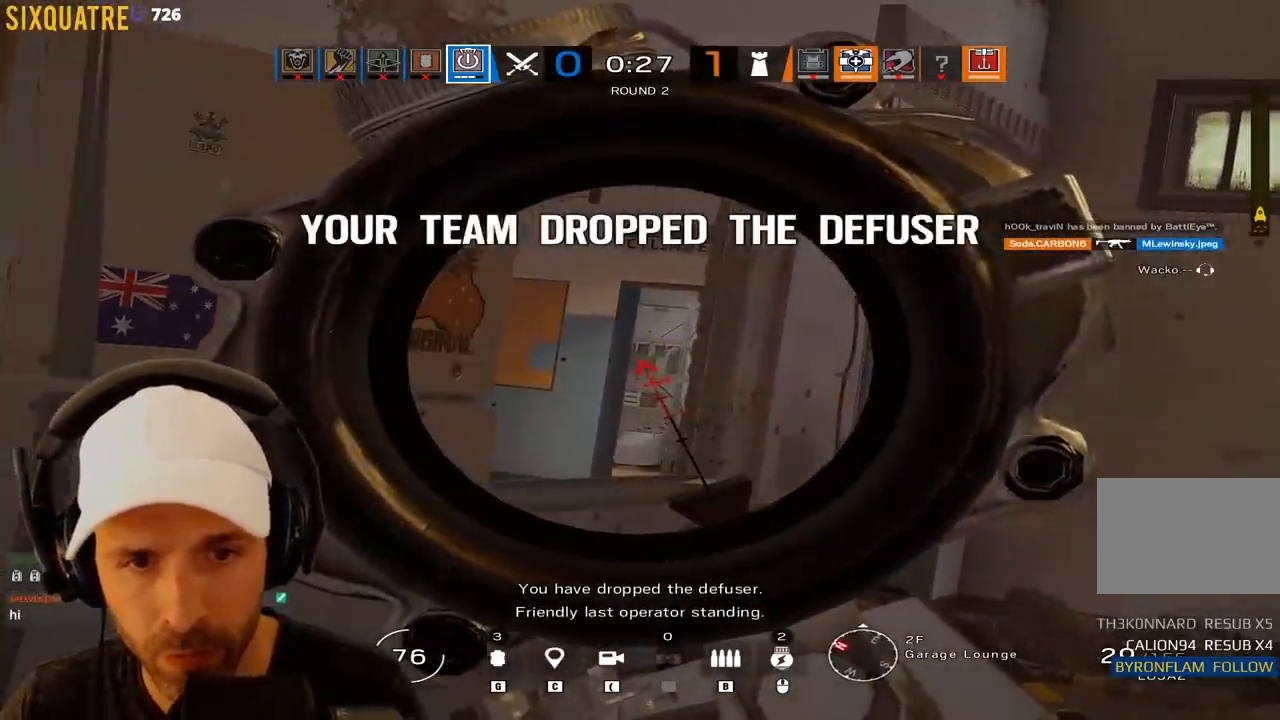
{"keys": ["a"], "events": []}
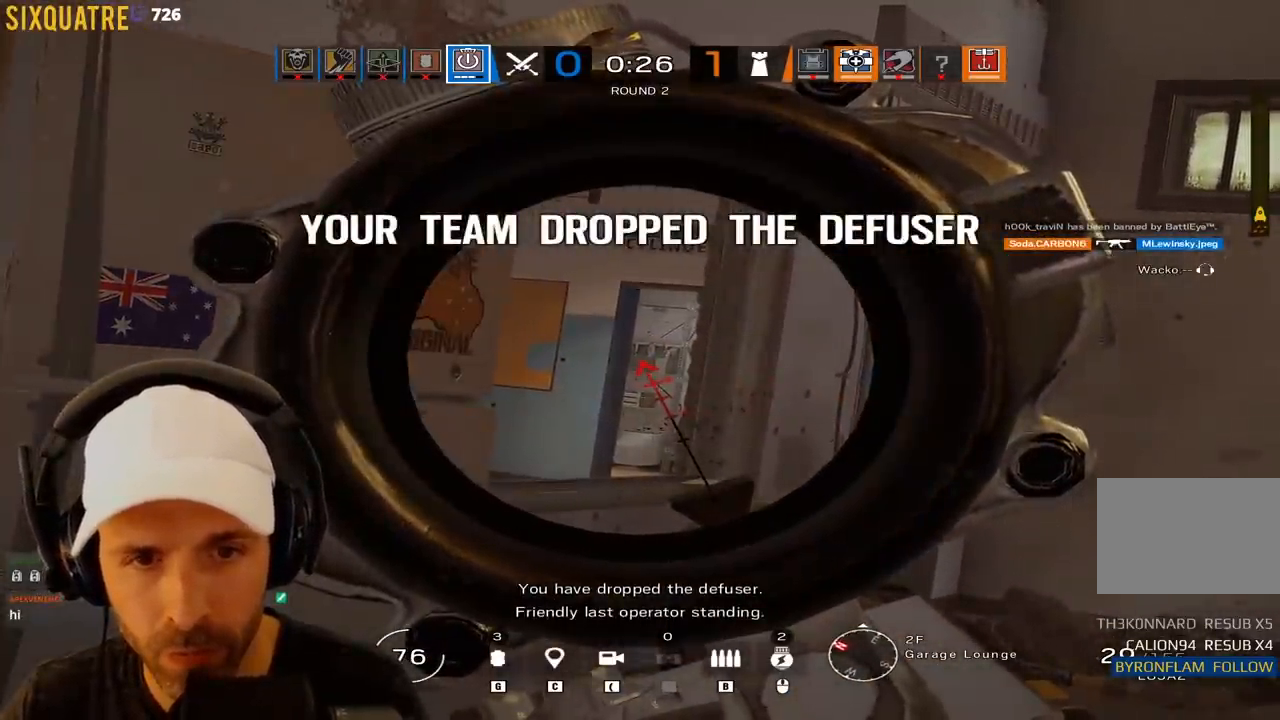
{"keys": ["a"], "events": [[150, "q", "down"], [250, "q", "up"], [300, "a", "up"], [333, "a", "down"]]}
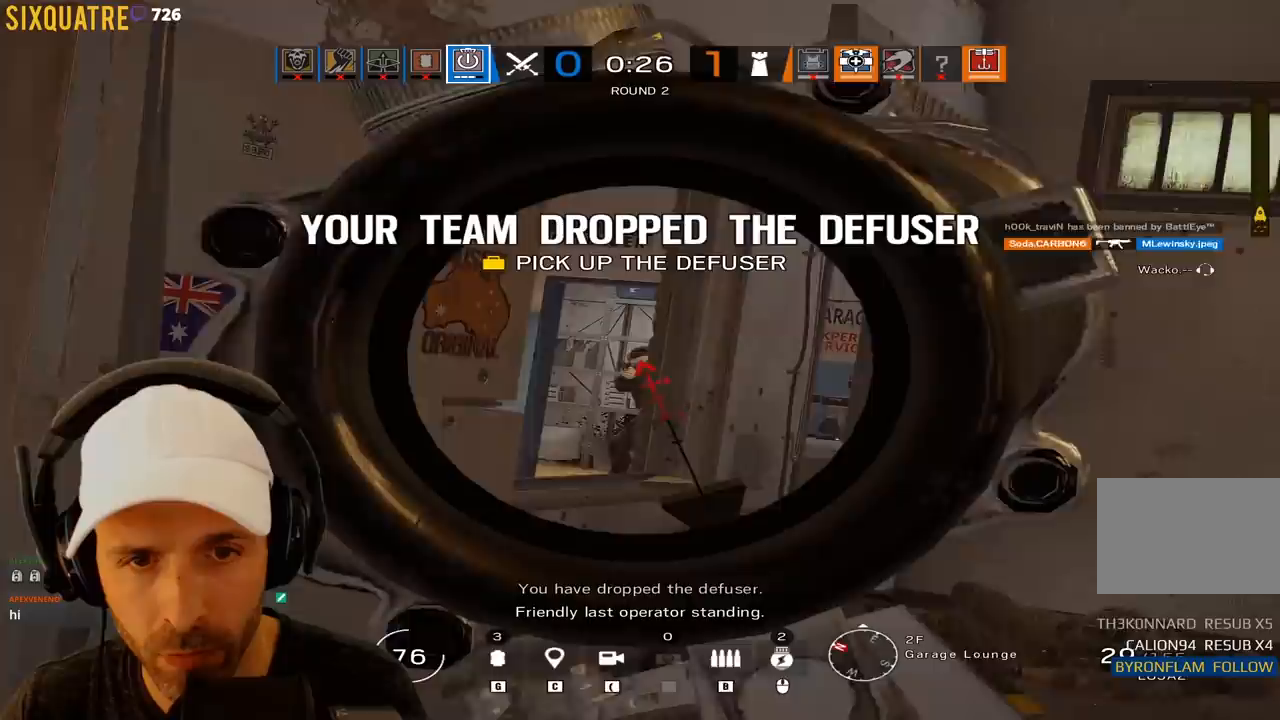
{"keys": ["d", "z"], "events": [[400, "z", "down"], [450, "a", "up"], [450, "d", "down"]]}
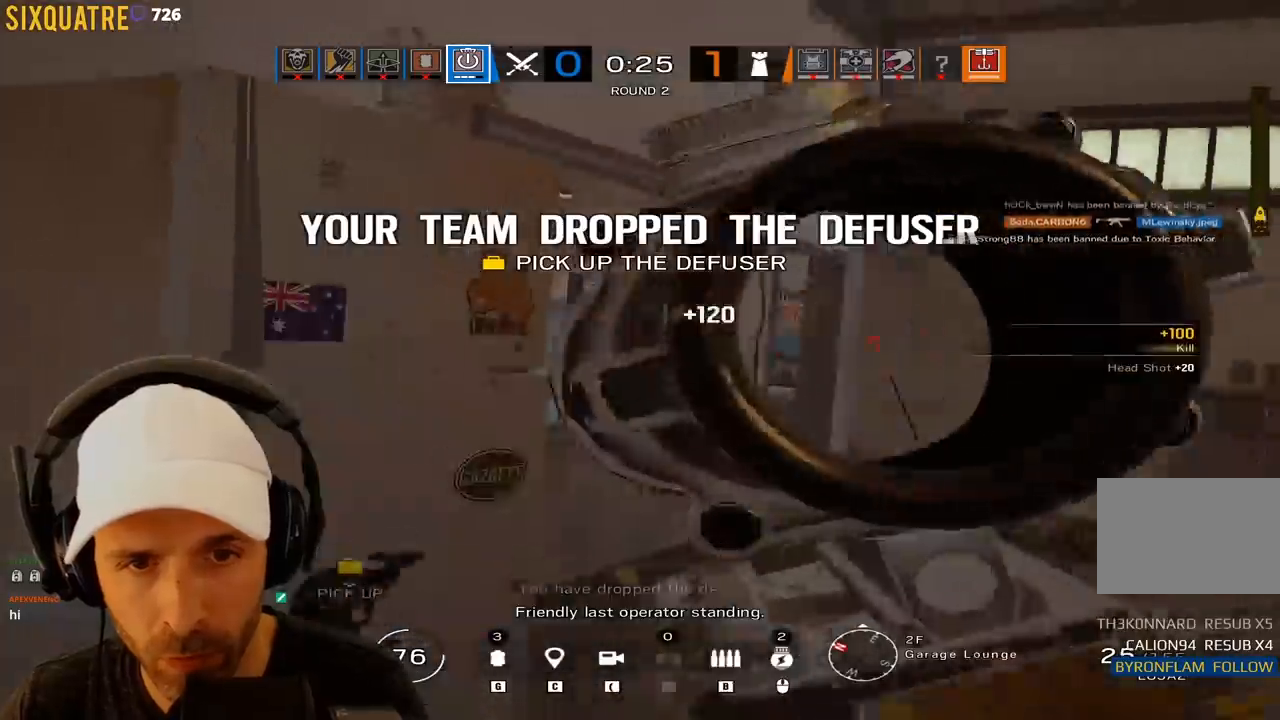
{"keys": ["d", "e"], "events": [[100, "d", "up"], [183, "d", "down"], [183, "e", "down"], [267, "z", "up"]]}
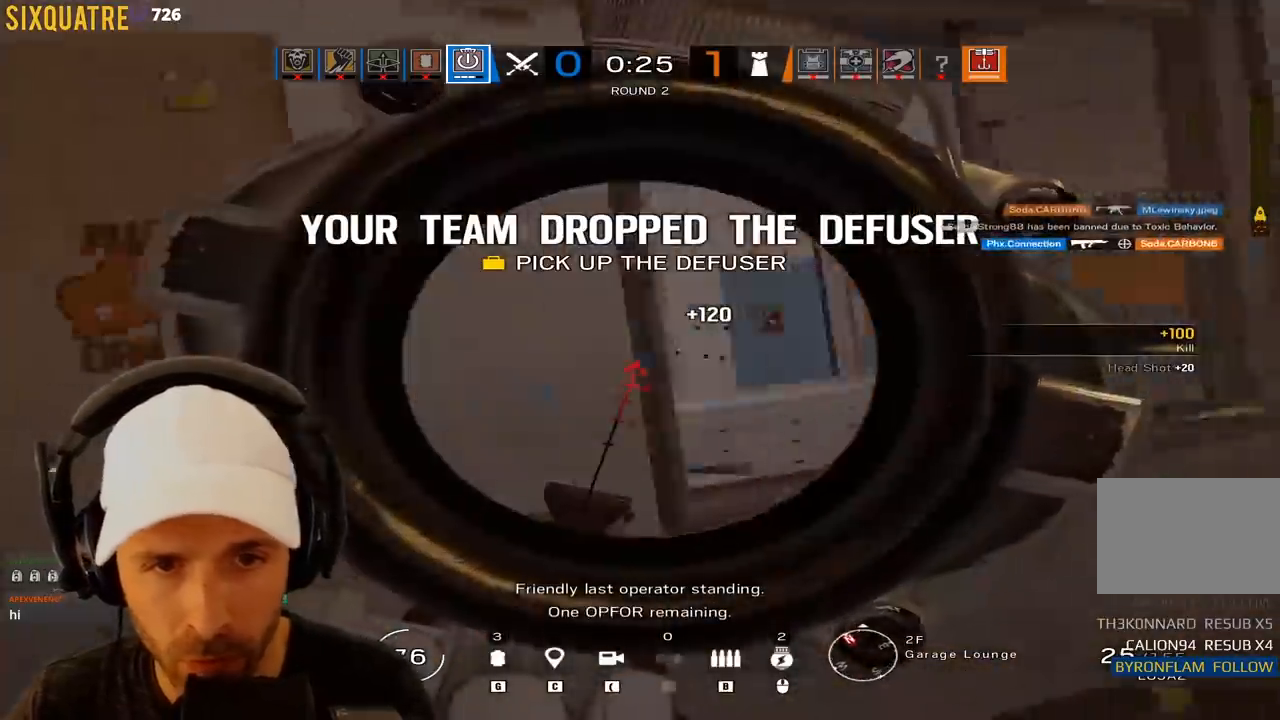
{"keys": ["d", "e"], "events": [[17, "ctrl", "down"], [100, "ctrl", "up"]]}
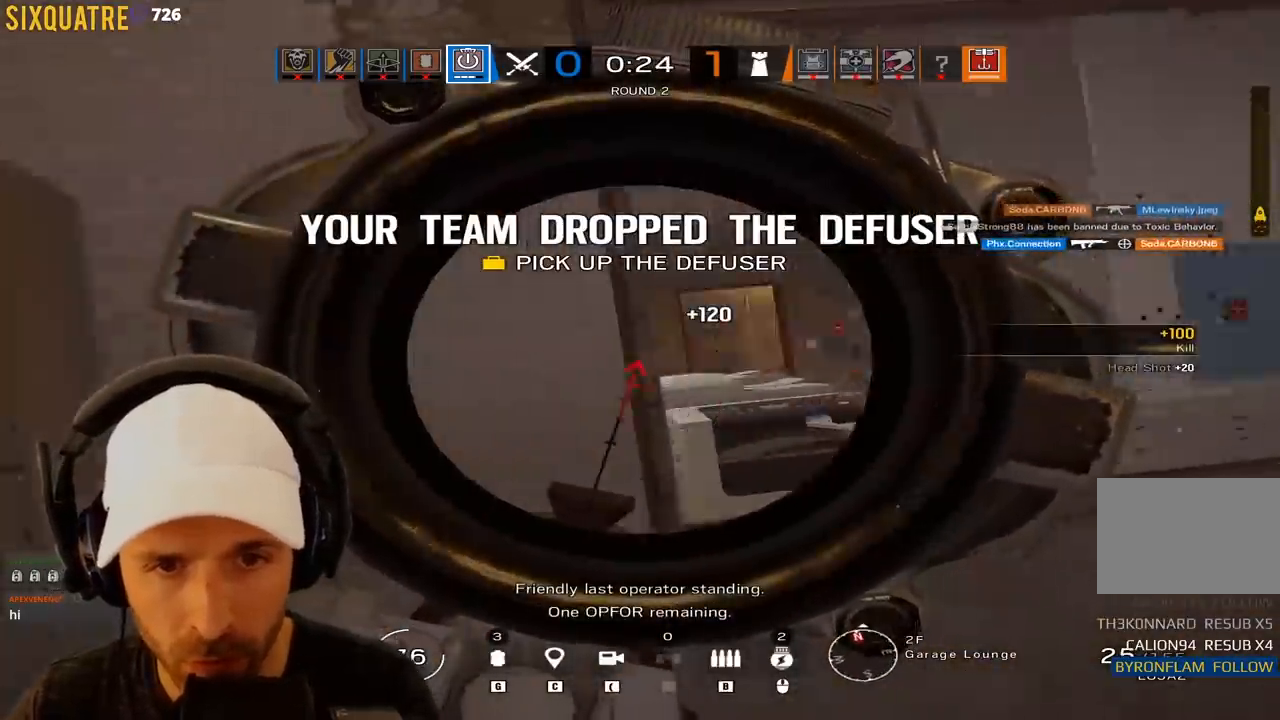
{"keys": ["z"], "events": [[267, "ctrl", "down"], [350, "ctrl", "up"], [400, "z", "down"], [450, "d", "up"], [500, "e", "up"]]}
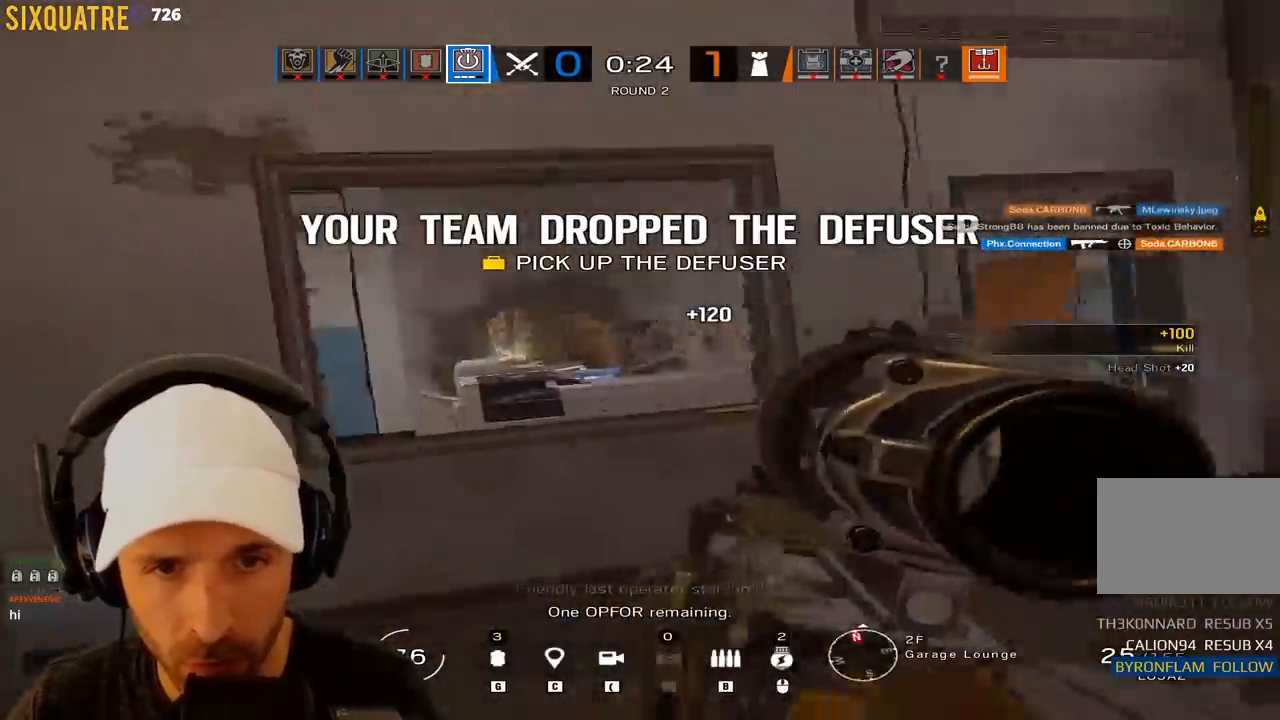
{"keys": ["z"], "events": [[83, "d", "down"], [417, "d", "up"]]}
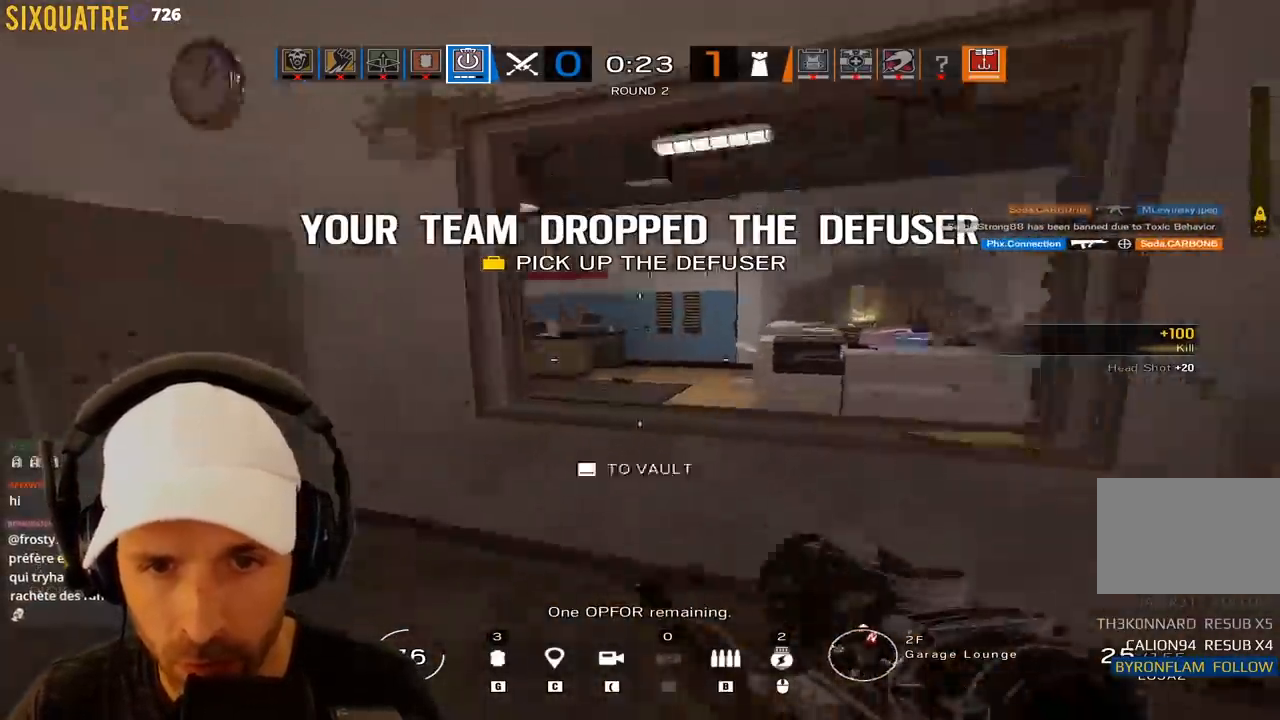
{"keys": ["d", "e", "s"], "events": [[17, "d", "down"], [17, "e", "down"], [67, "z", "up"], [383, "s", "down"]]}
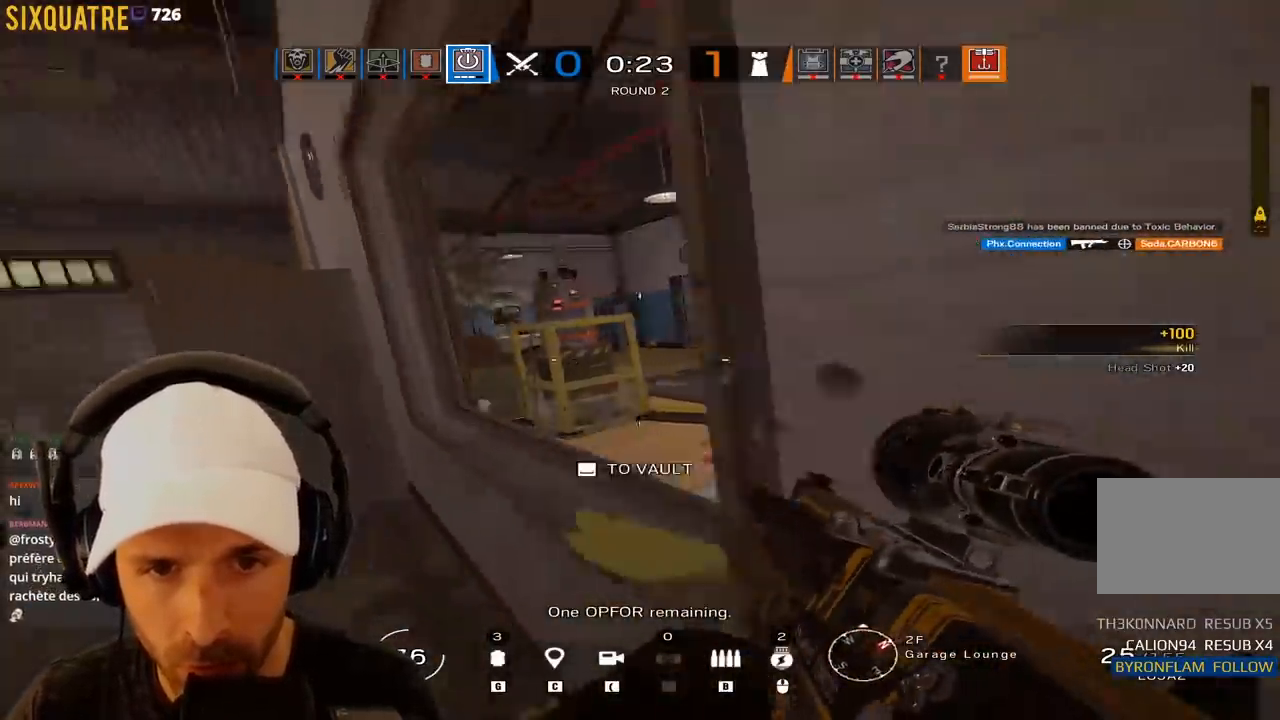
{"keys": ["ctrl", "d", "e", "z"], "events": [[167, "s", "up"], [267, "ctrl", "down"], [317, "ctrl", "up"], [317, "z", "down"], [400, "ctrl", "down"]]}
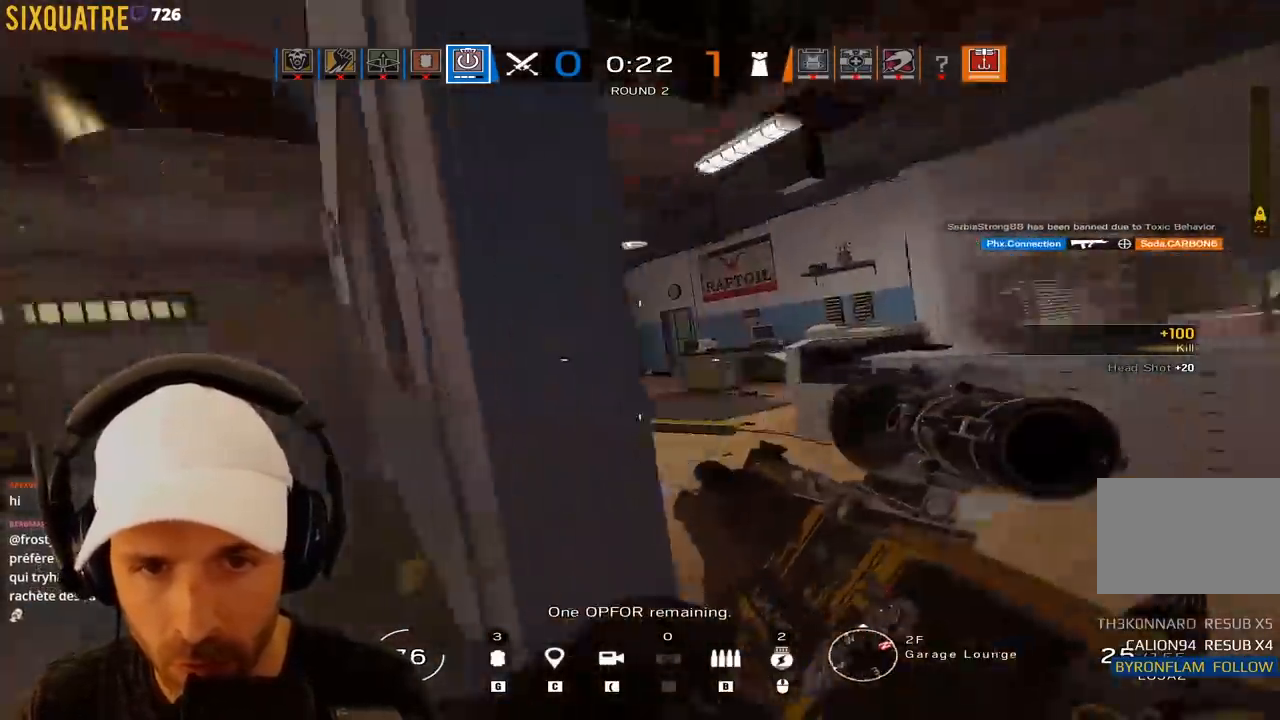
{"keys": ["d", "e"], "events": [[50, "ctrl", "up"], [50, "z", "up"]]}
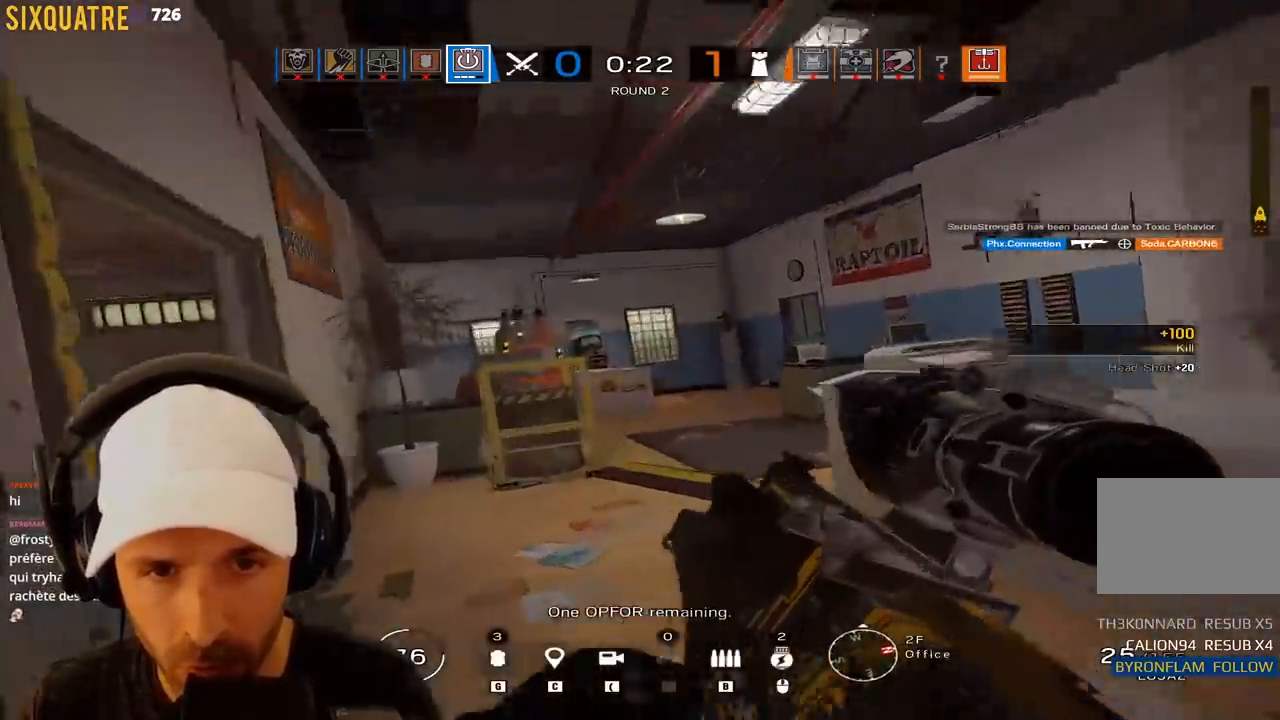
{"keys": ["e"], "events": [[483, "d", "up"]]}
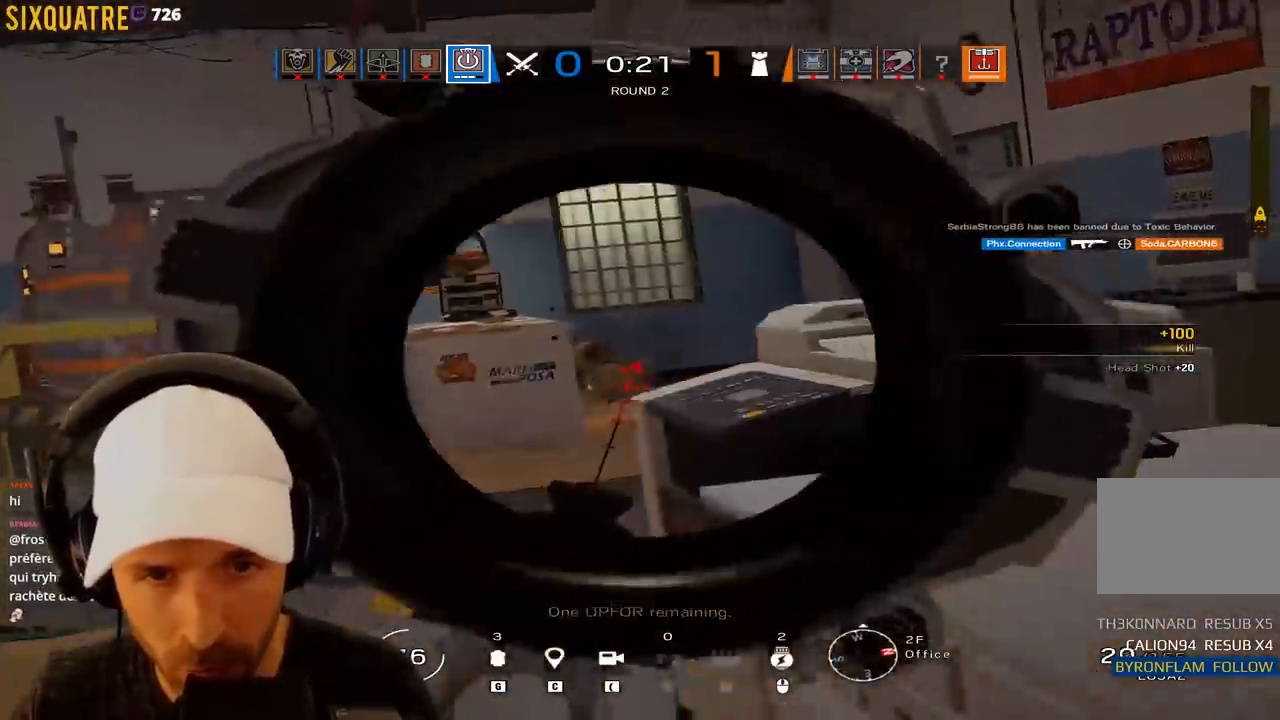
{"keys": [], "events": [[33, "e", "up"], [33, "q", "down"], [117, "d", "down"], [117, "q", "up"], [217, "s", "down"], [267, "d", "up"], [400, "s", "up"]]}
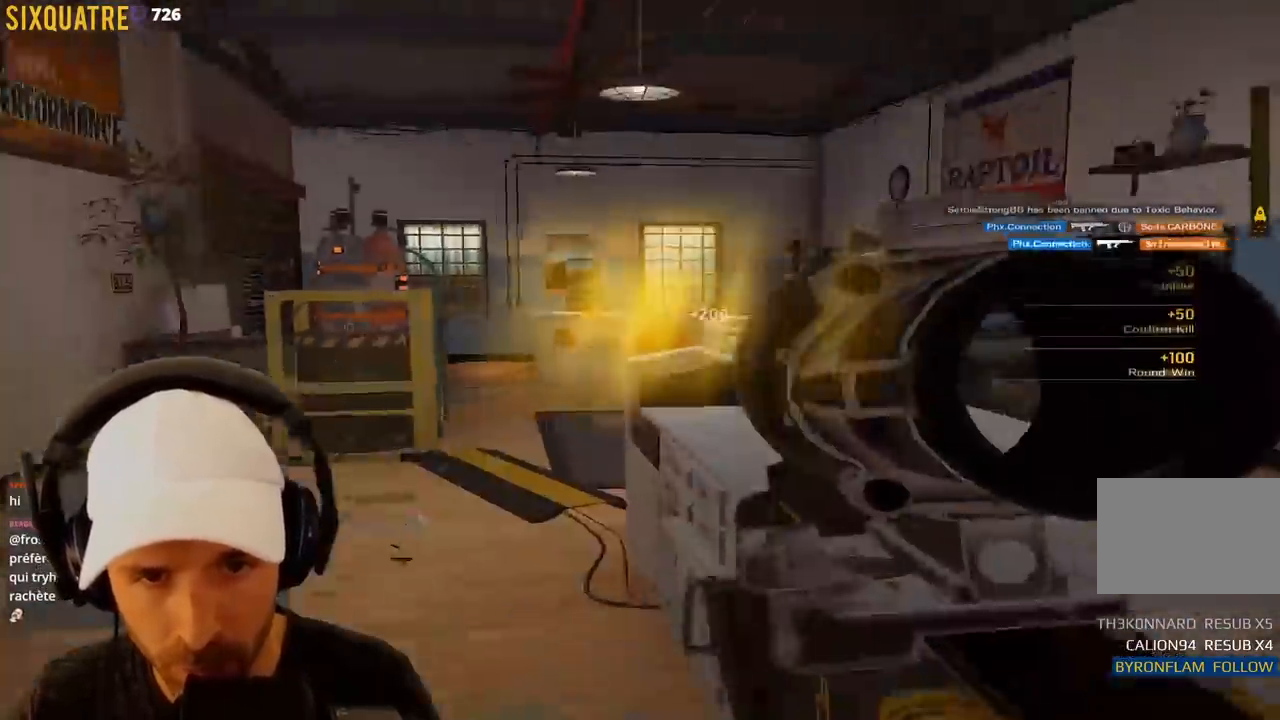
{"keys": ["d", "z"], "events": [[183, "d", "down"], [283, "z", "down"]]}
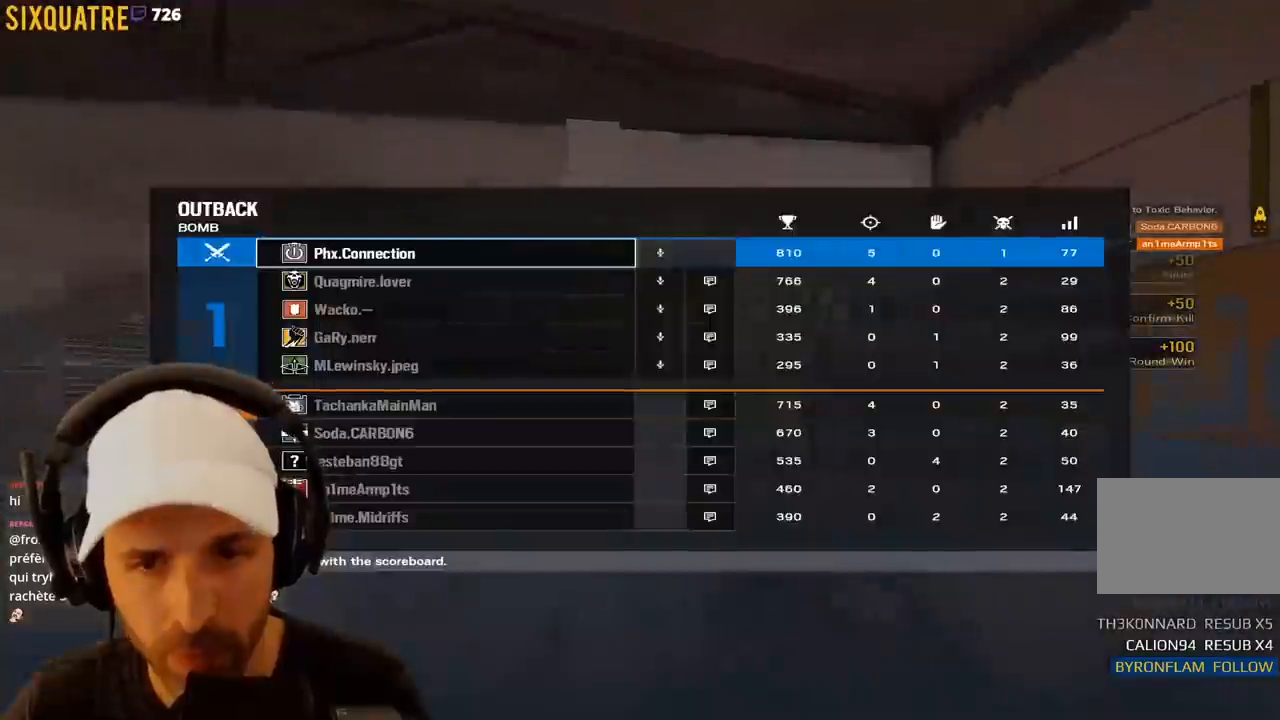
{"keys": ["d", "z"], "events": [[67, "d", "up"], [383, "d", "down"]]}